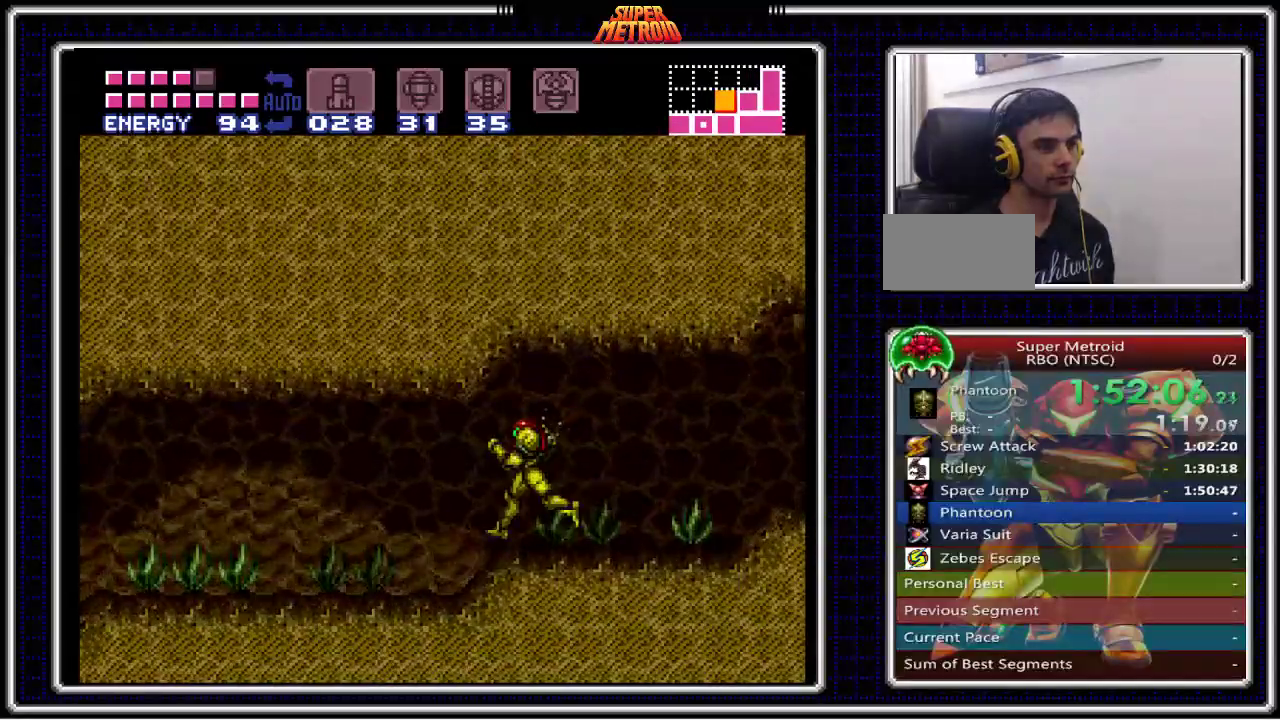
Gameplay with a controller (Nintendo layout); each line is a JSON object with the inputs held at the frame after it. "events" lists button and stick changes between this image and that frame as [ms after this image, input, new state], when the widget could be followed in between. Not read: L1 L3 R1 R3.
{"buttons": ["B", "DPAD_LEFT"], "events": []}
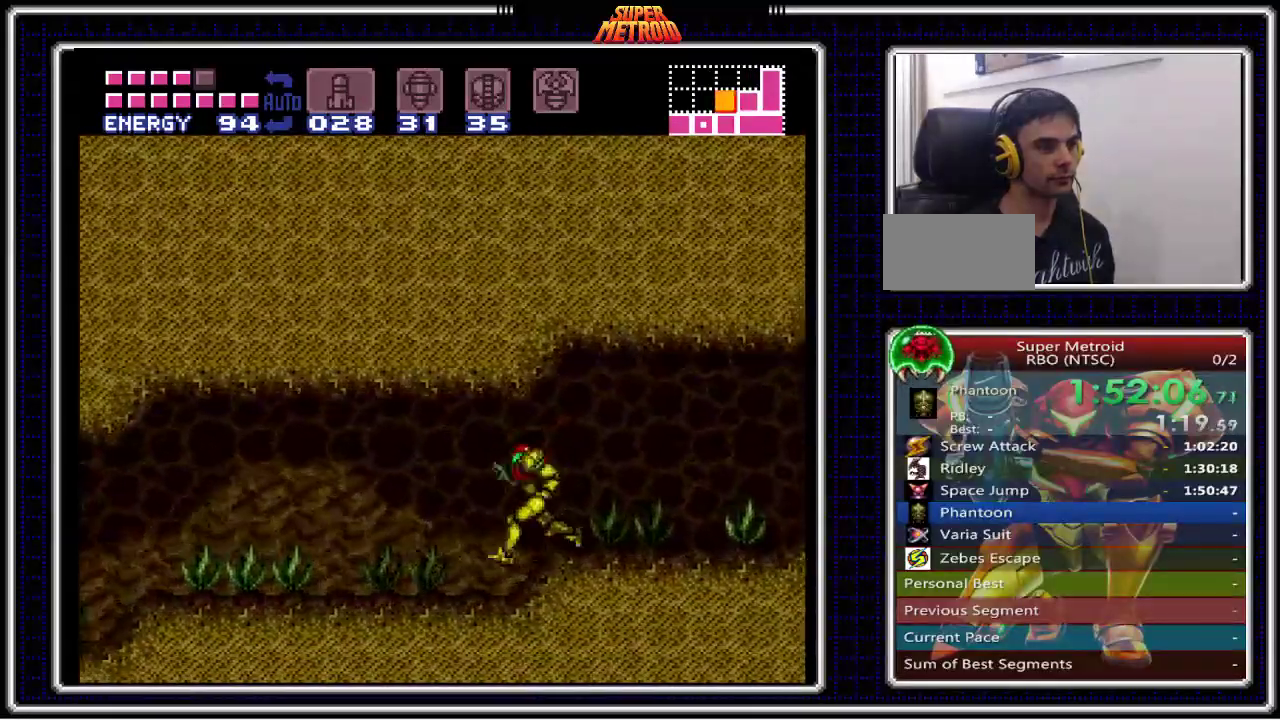
{"buttons": ["B", "DPAD_LEFT"], "events": []}
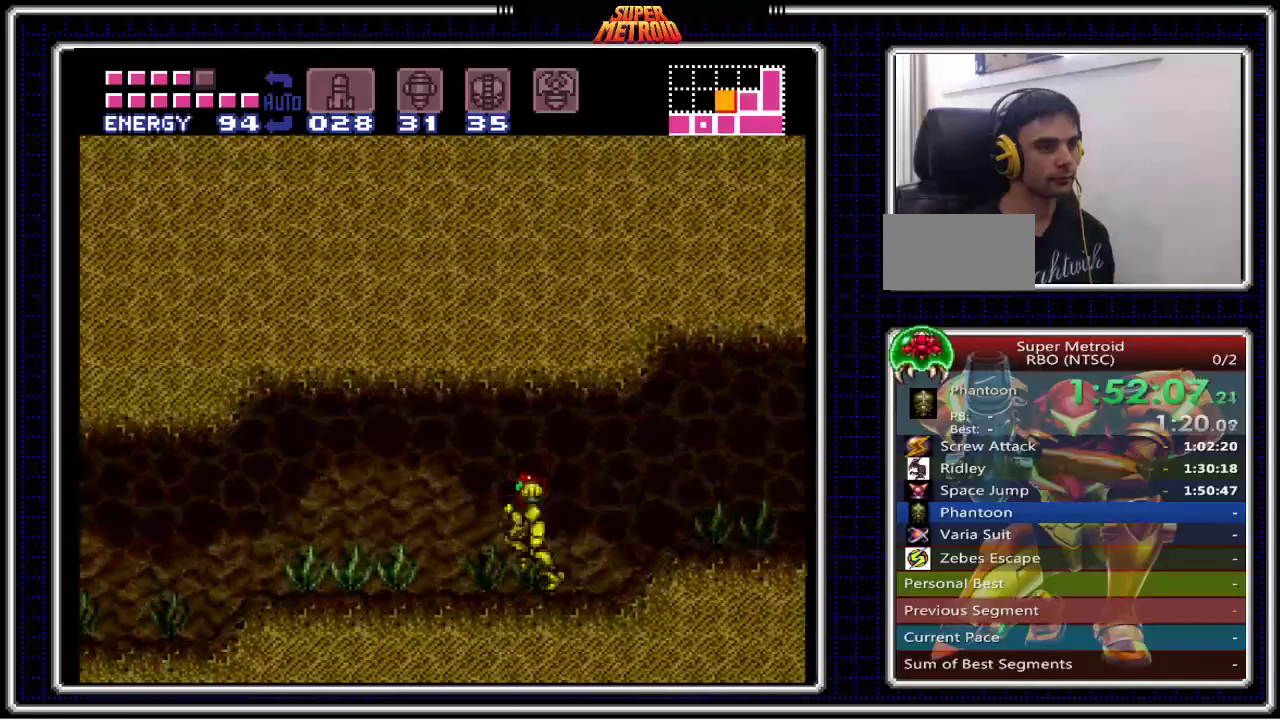
{"buttons": ["B", "DPAD_LEFT"], "events": []}
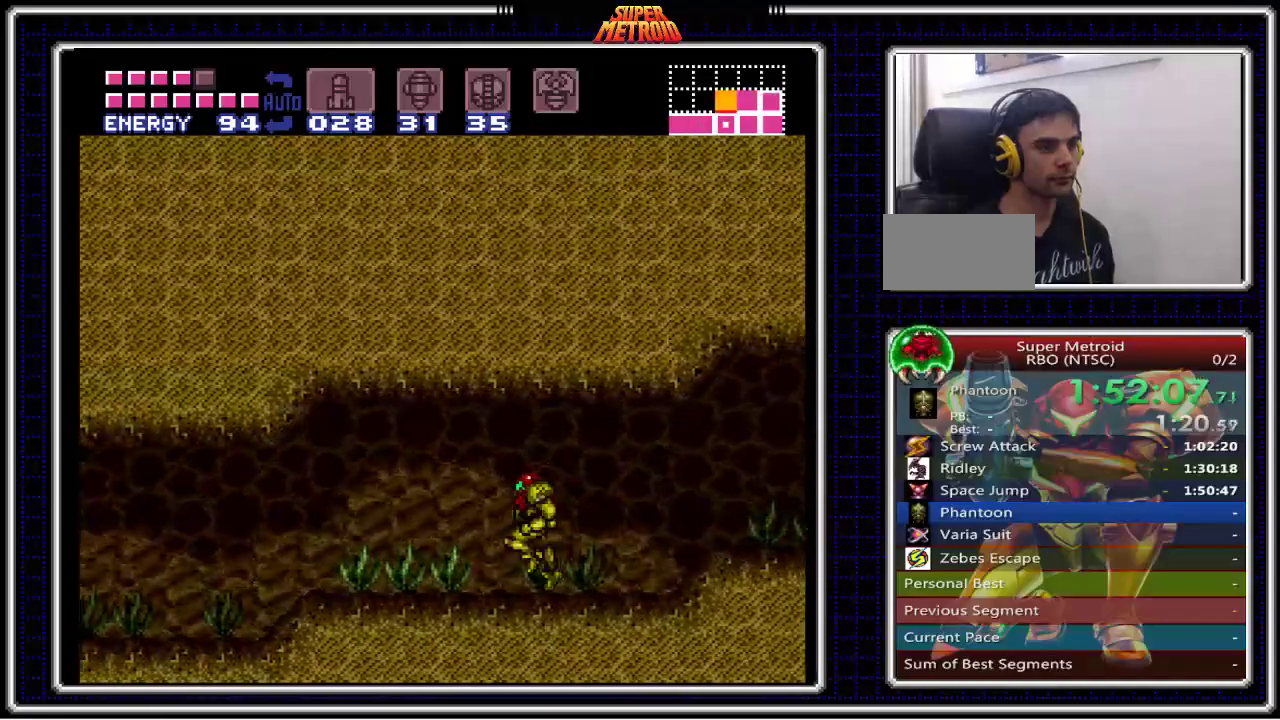
{"buttons": ["B", "DPAD_LEFT"], "events": []}
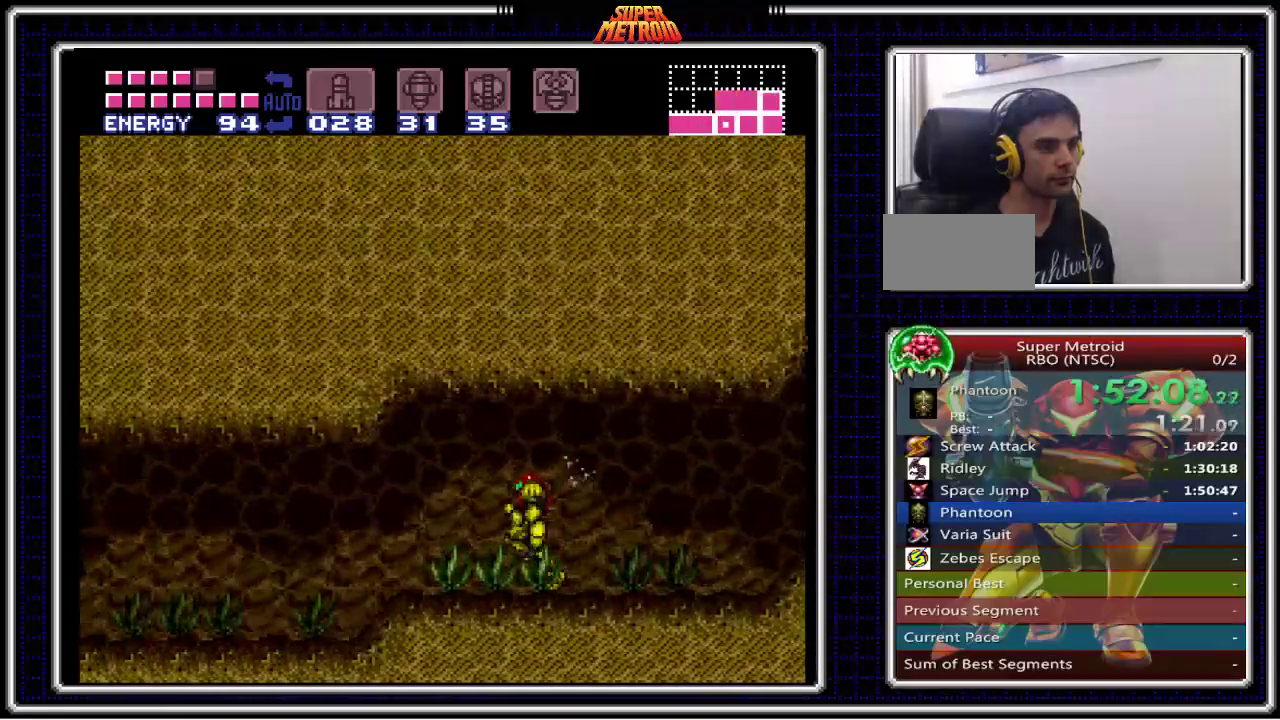
{"buttons": ["B", "DPAD_LEFT"], "events": []}
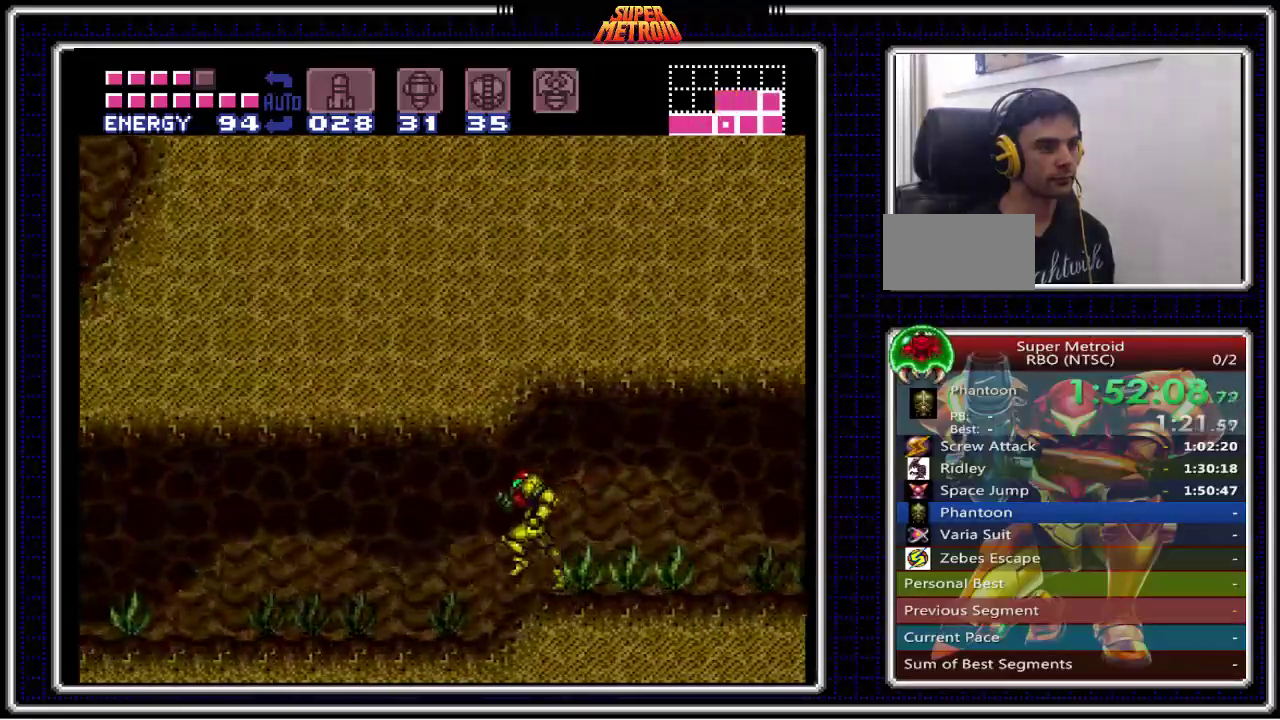
{"buttons": ["B", "DPAD_LEFT"], "events": []}
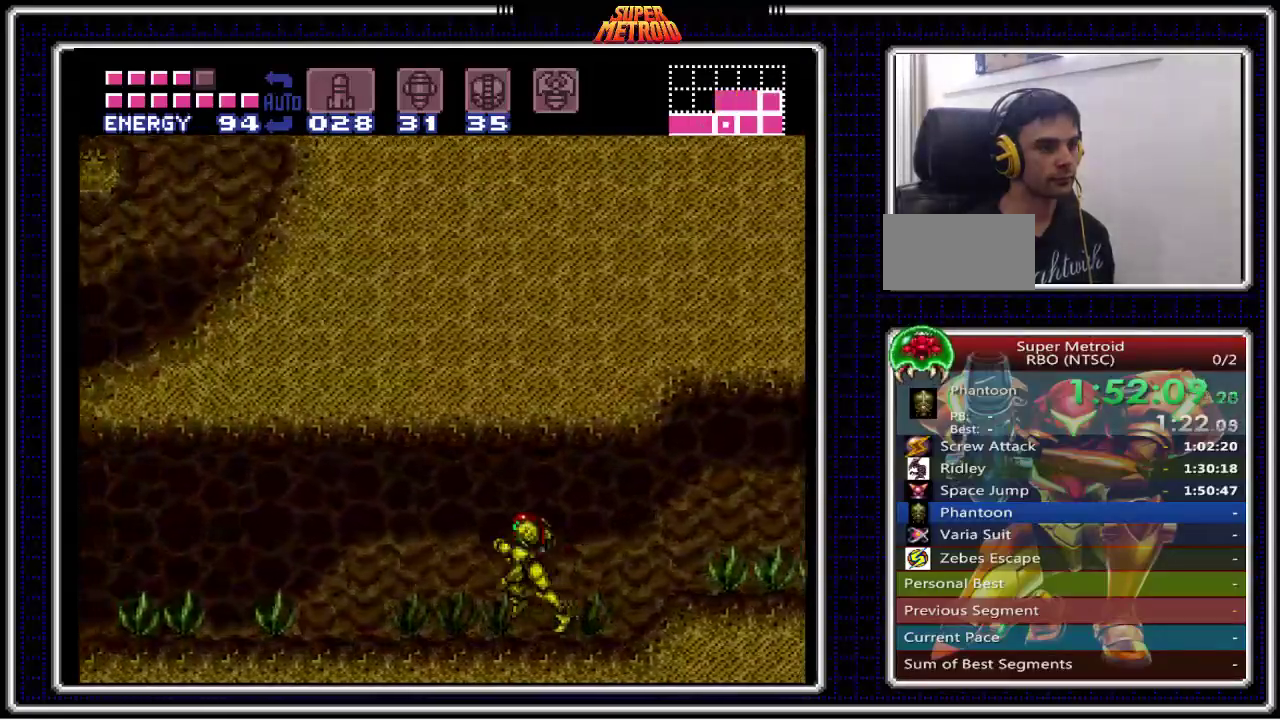
{"buttons": ["B", "DPAD_LEFT"], "events": []}
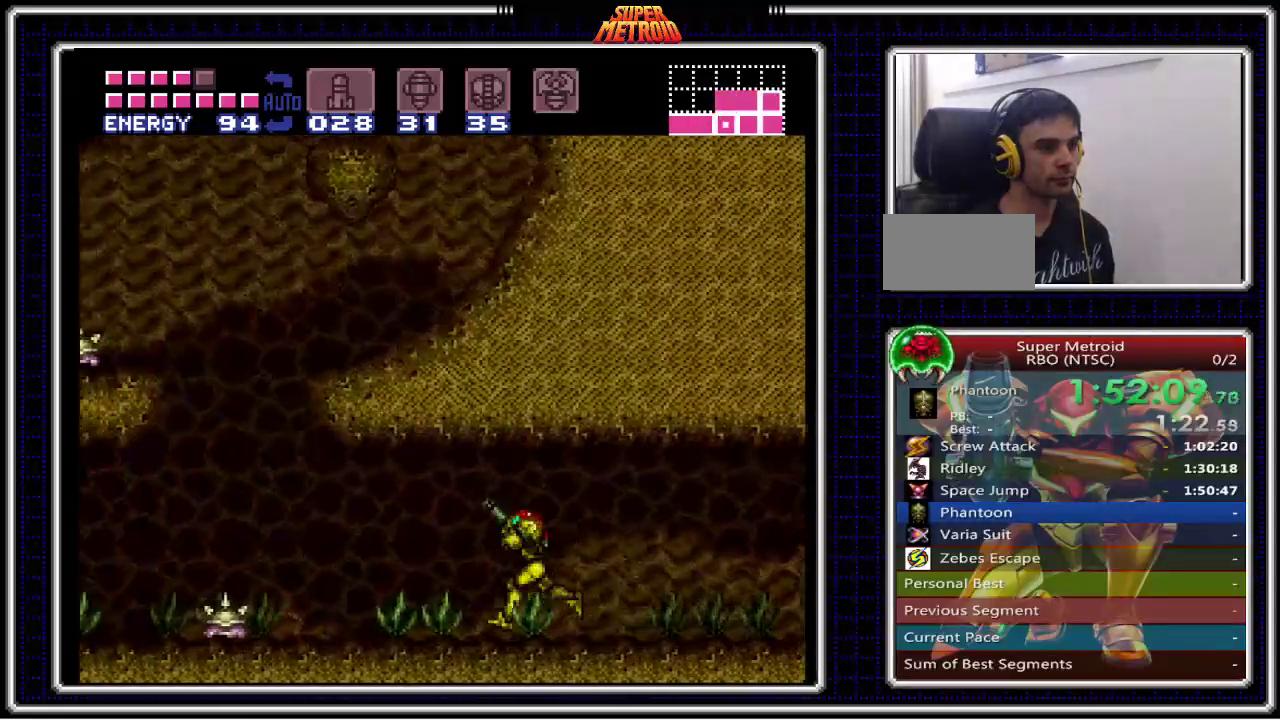
{"buttons": ["A"], "events": [[367, "A", "down"], [433, "B", "up"], [500, "DPAD_LEFT", "up"]]}
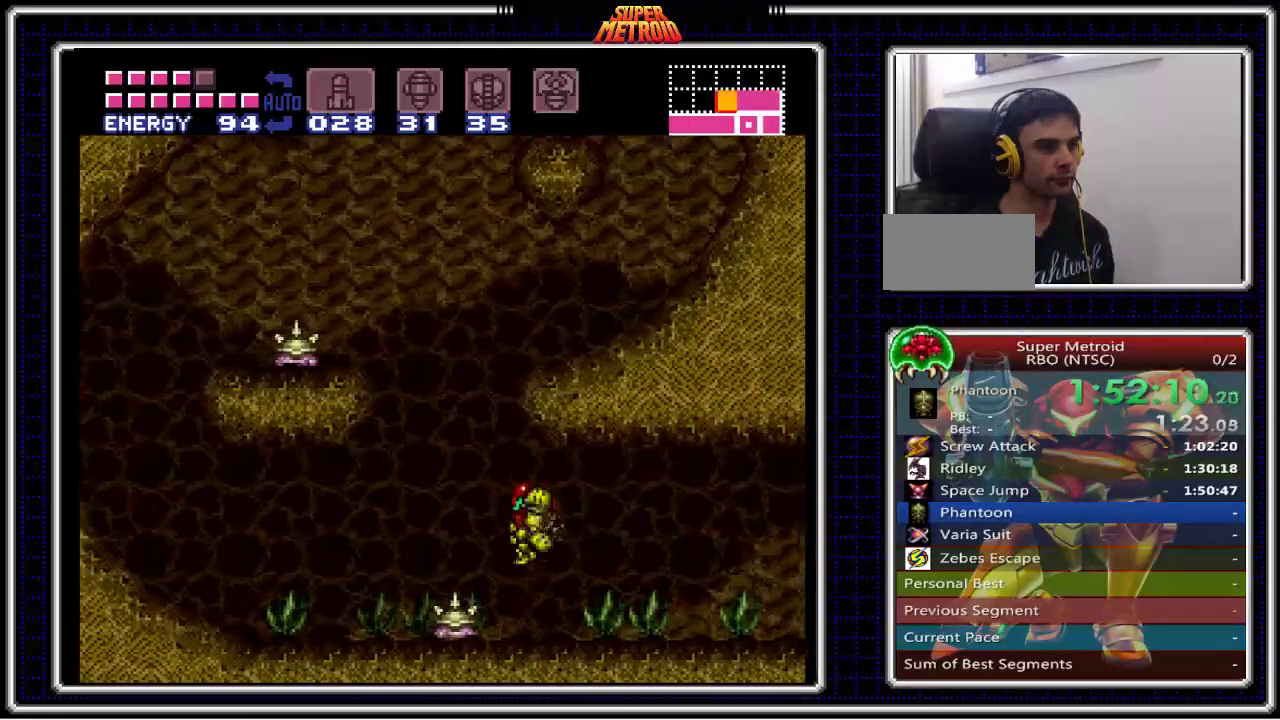
{"buttons": ["A", "DPAD_RIGHT"], "events": [[33, "DPAD_RIGHT", "down"]]}
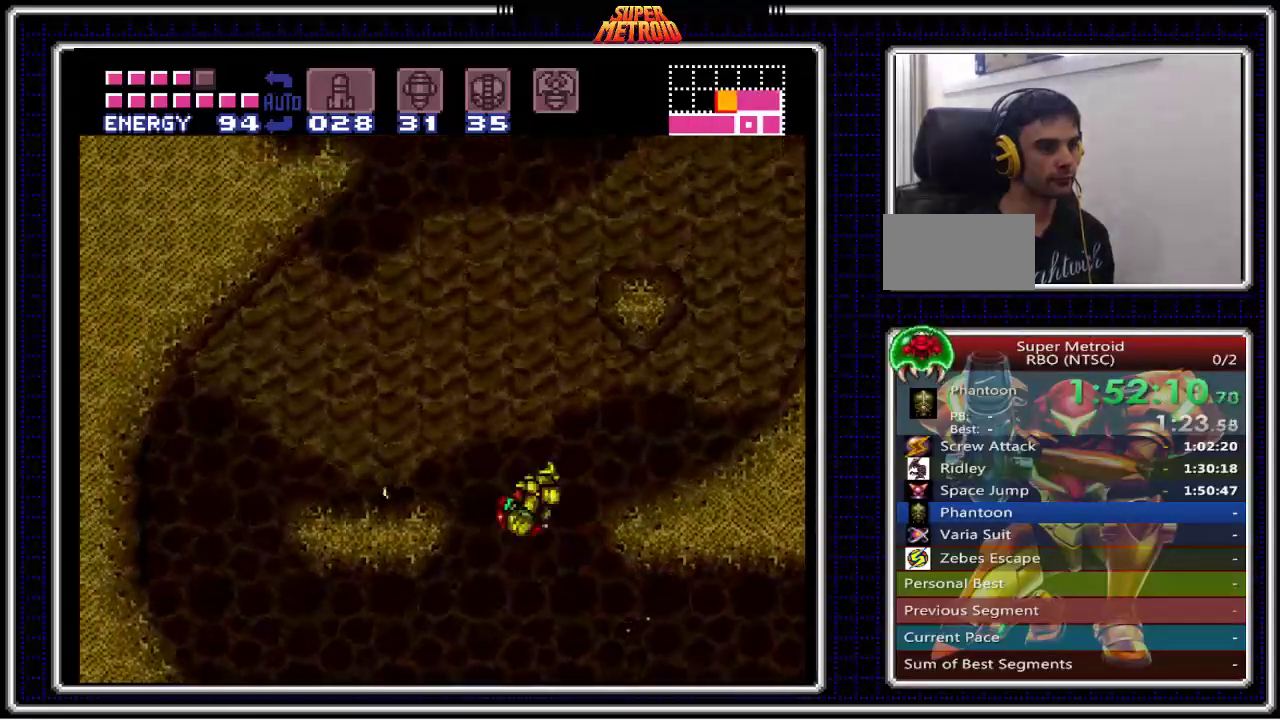
{"buttons": ["A", "DPAD_RIGHT"], "events": []}
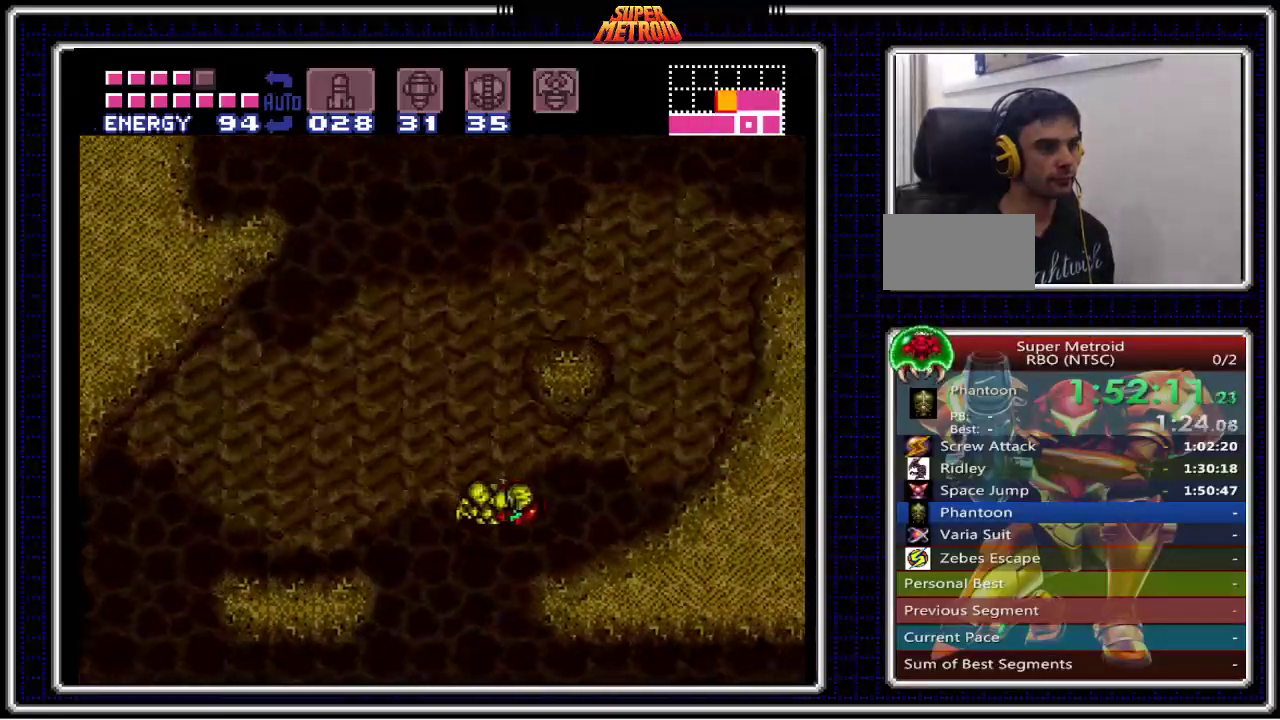
{"buttons": ["DPAD_RIGHT"], "events": [[200, "A", "up"]]}
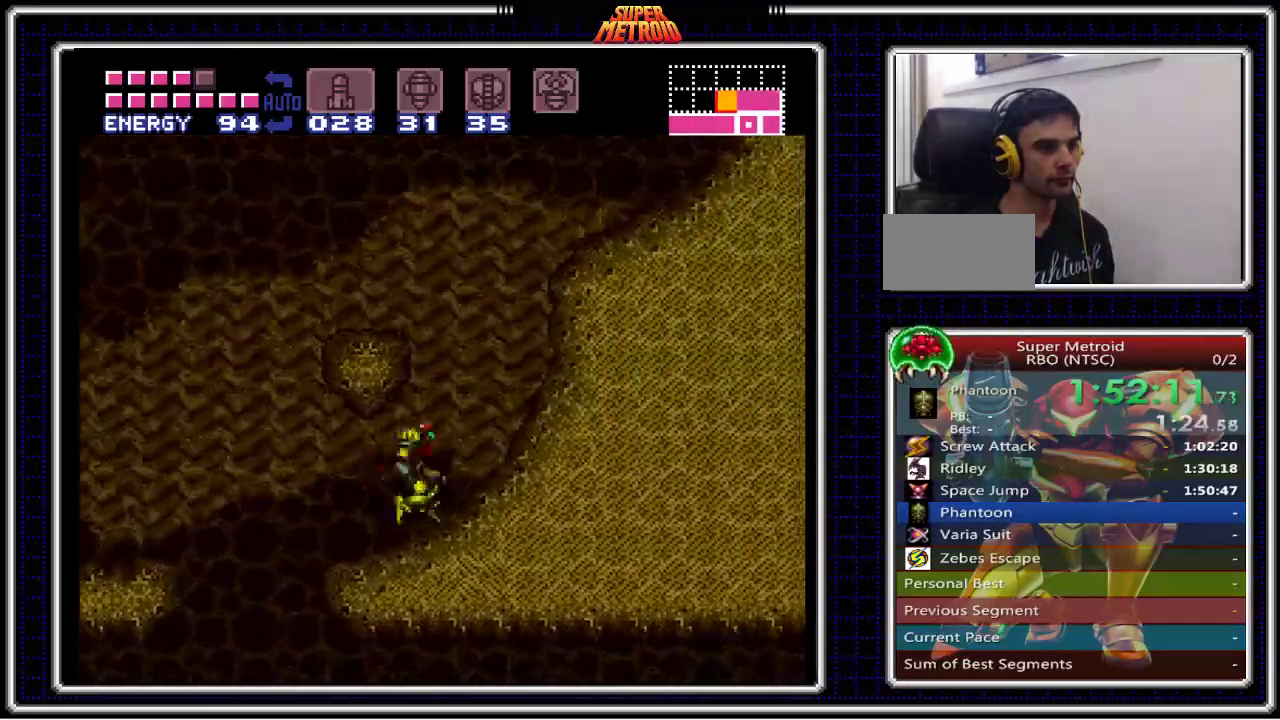
{"buttons": ["A", "DPAD_RIGHT"], "events": [[50, "A", "down"]]}
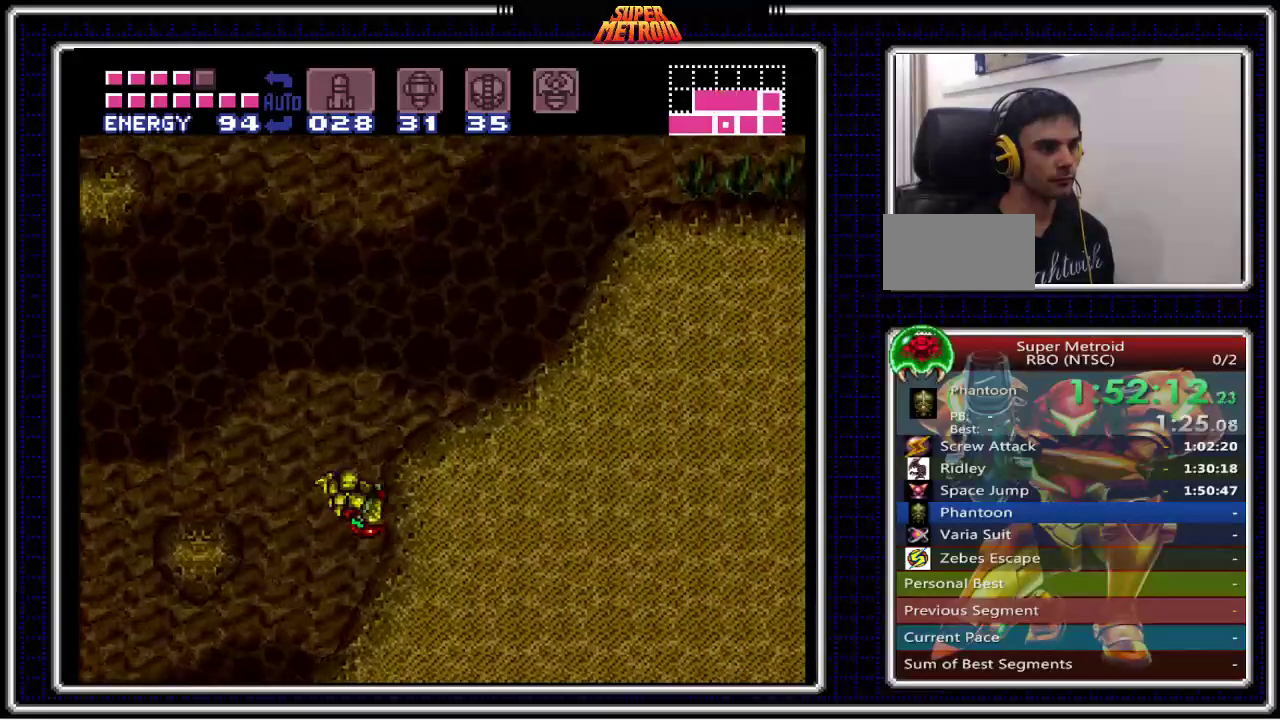
{"buttons": ["A", "DPAD_RIGHT"], "events": [[300, "DPAD_DOWN", "down"], [300, "DPAD_RIGHT", "up"], [383, "A", "up"], [383, "DPAD_RIGHT", "down"], [417, "DPAD_DOWN", "up"], [500, "A", "down"]]}
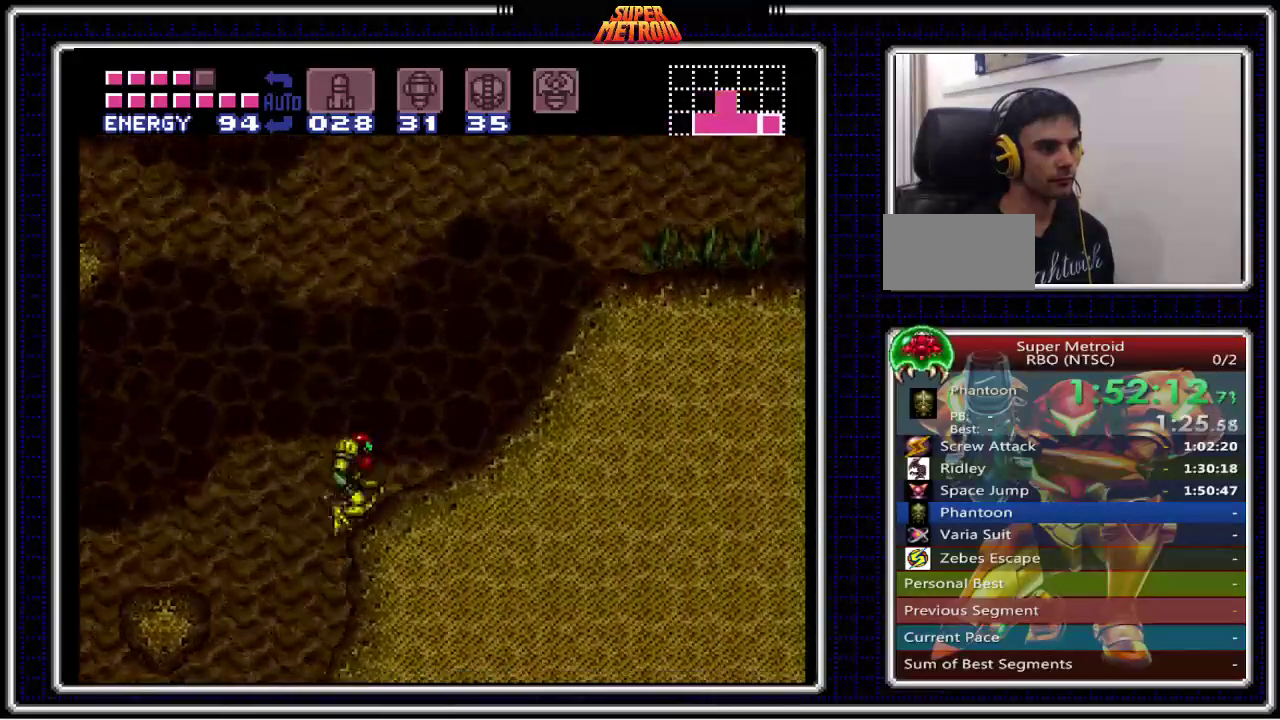
{"buttons": ["A", "DPAD_RIGHT"], "events": []}
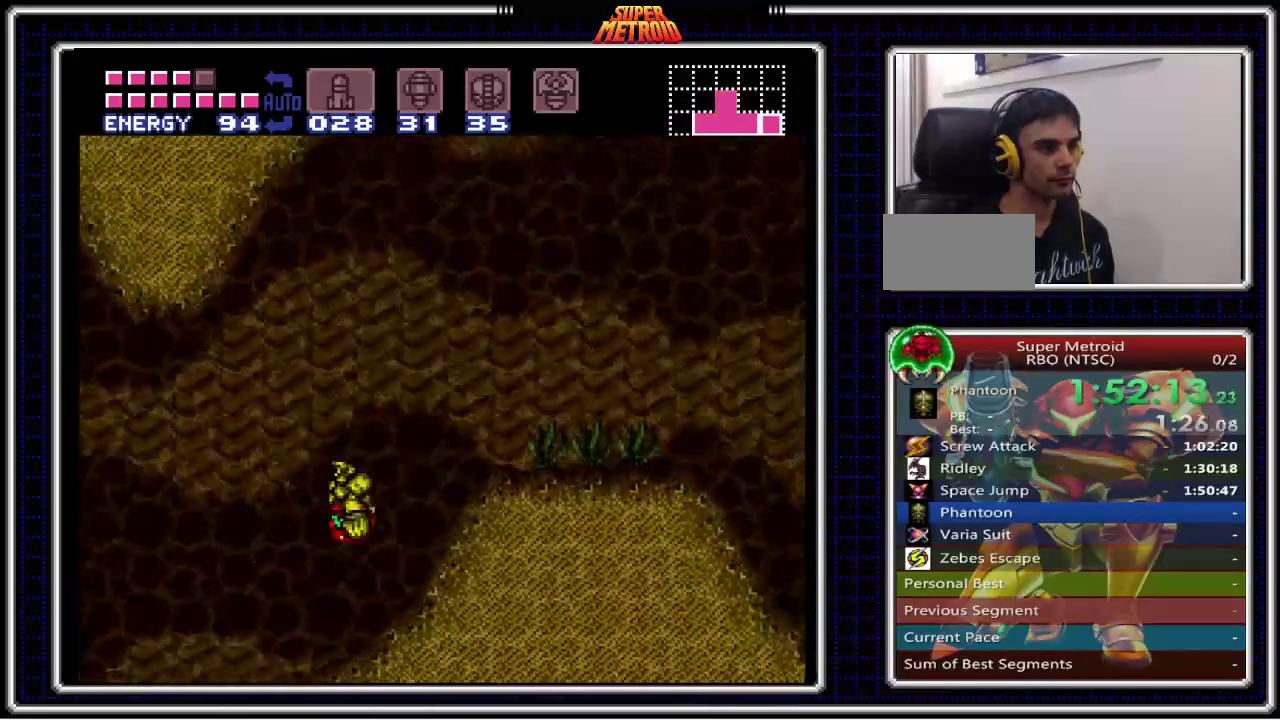
{"buttons": ["DPAD_RIGHT"], "events": [[383, "A", "up"]]}
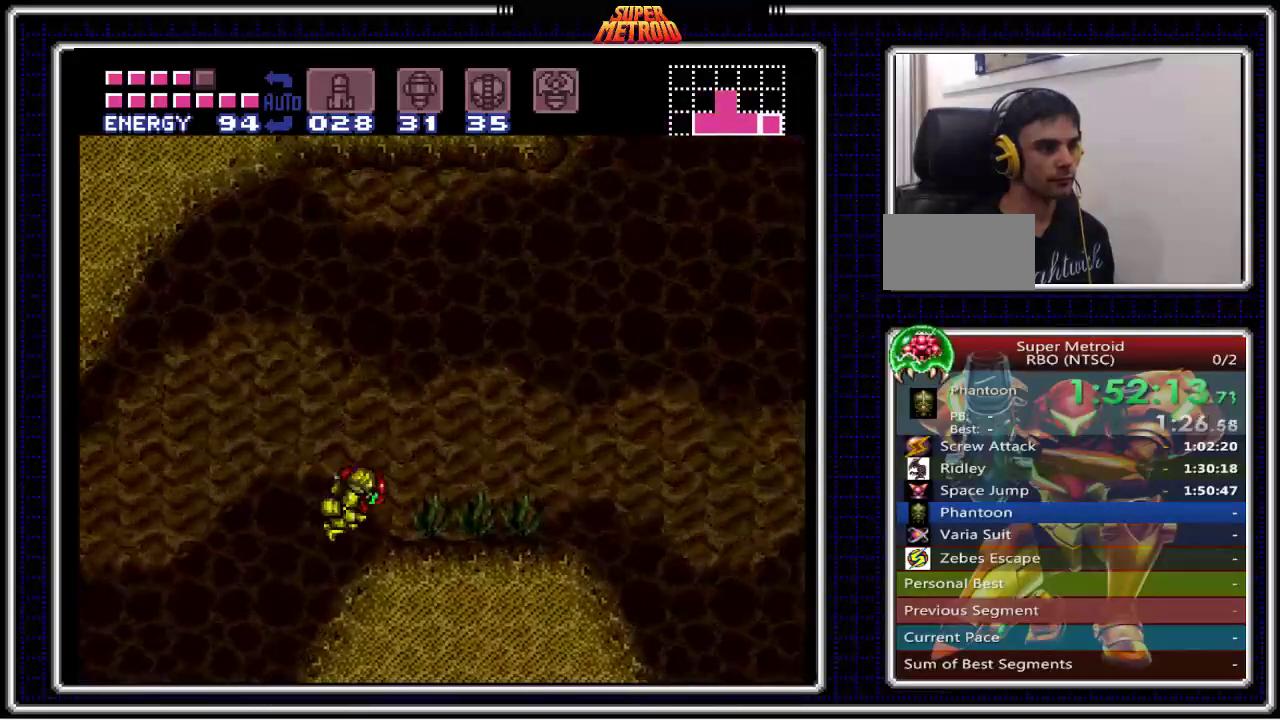
{"buttons": ["DPAD_RIGHT"], "events": []}
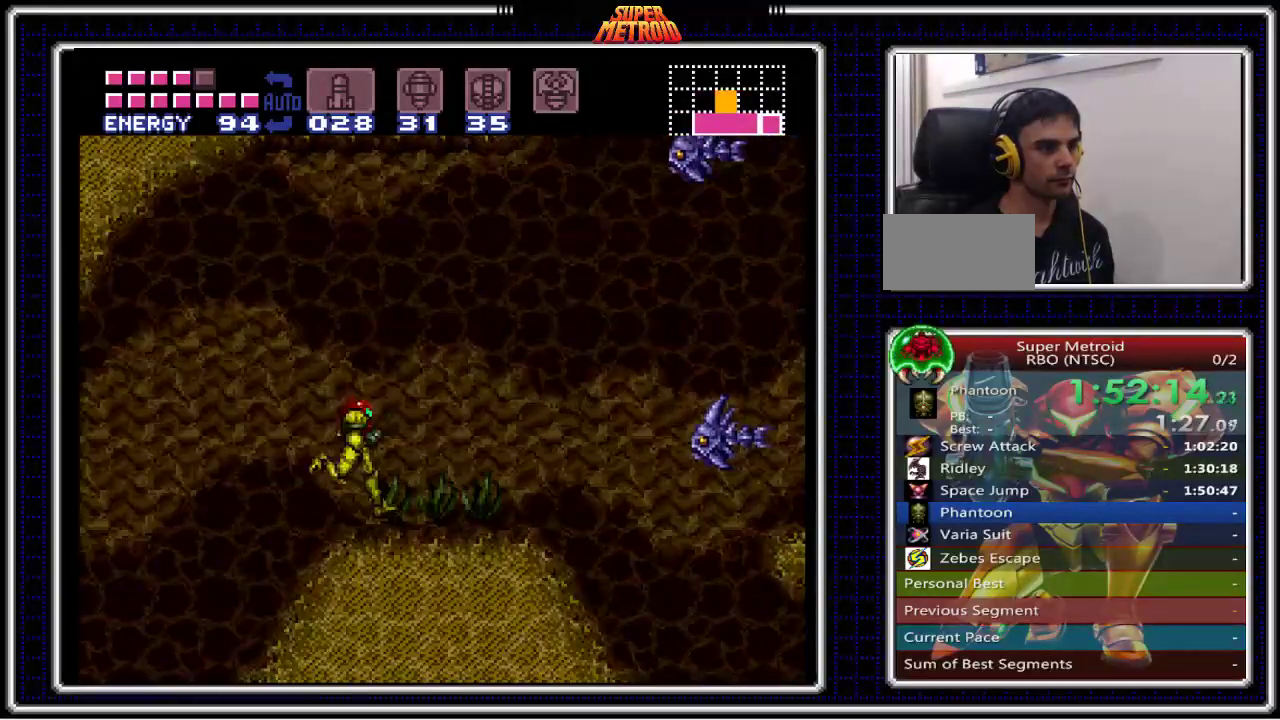
{"buttons": [], "events": [[133, "DPAD_RIGHT", "up"], [150, "X", "down"], [300, "X", "up"]]}
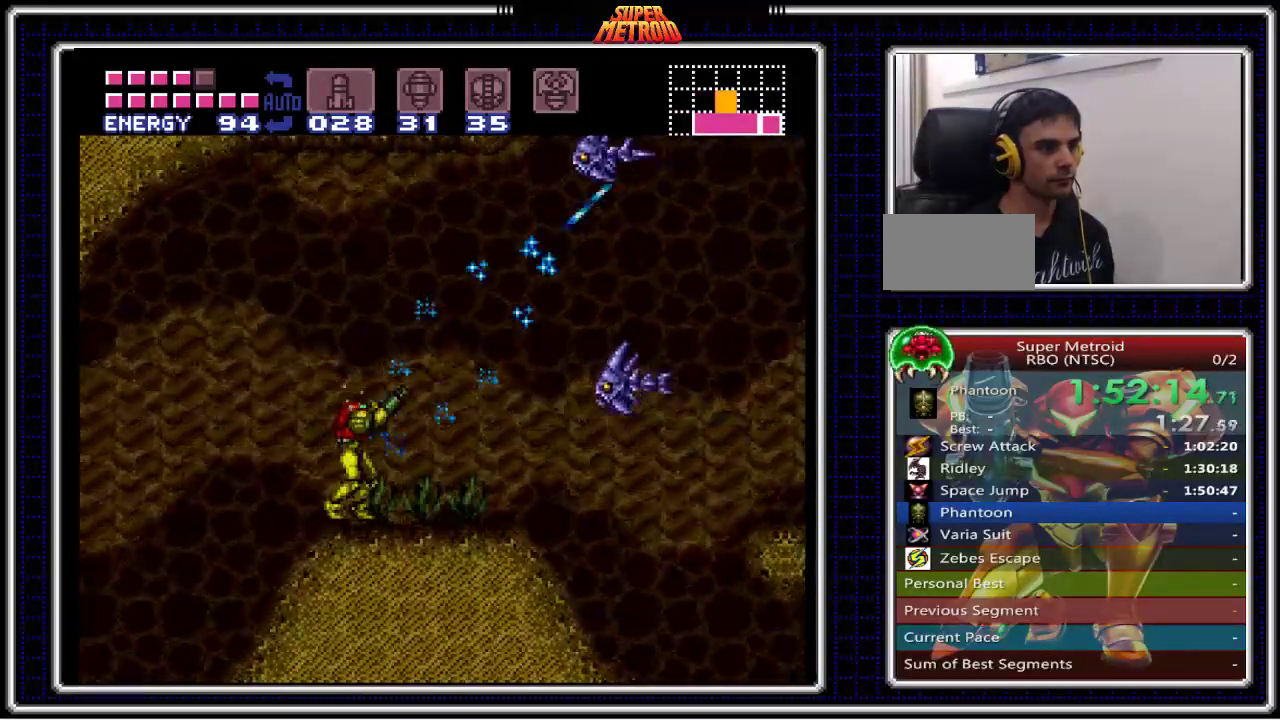
{"buttons": ["X"], "events": [[83, "X", "down"], [217, "X", "up"], [467, "X", "down"]]}
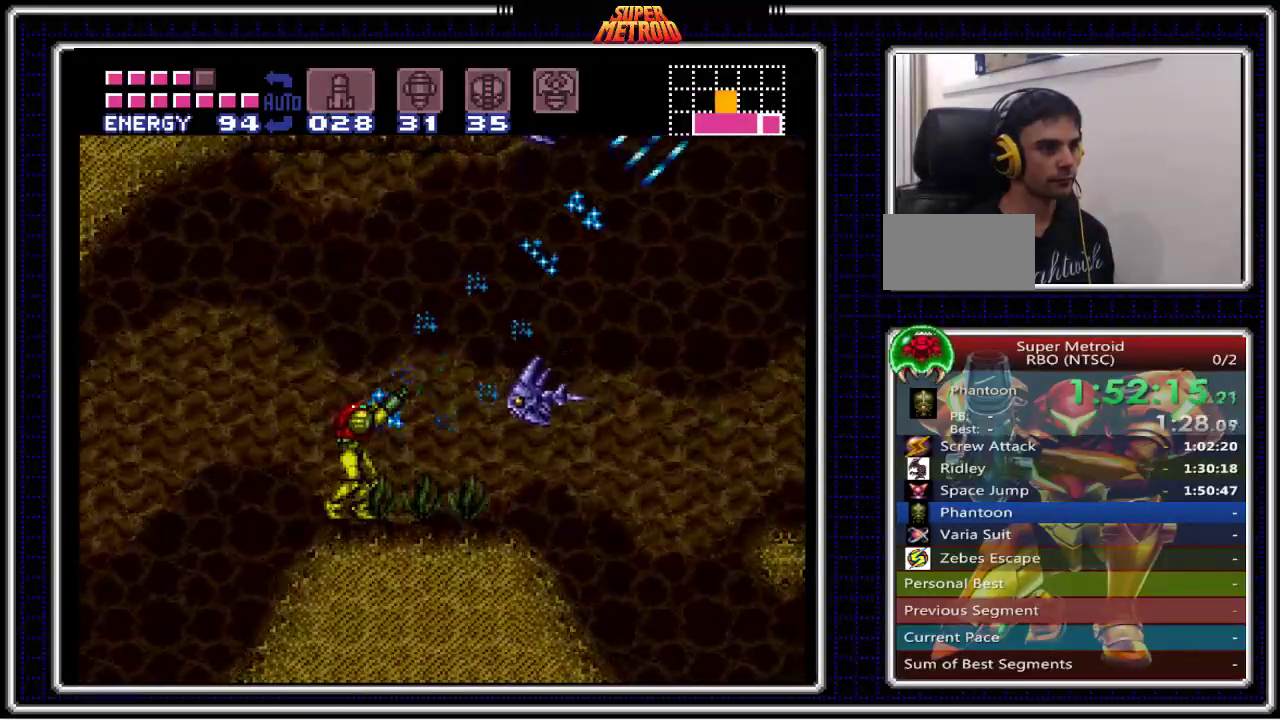
{"buttons": ["X"], "events": [[117, "X", "up"], [467, "X", "down"]]}
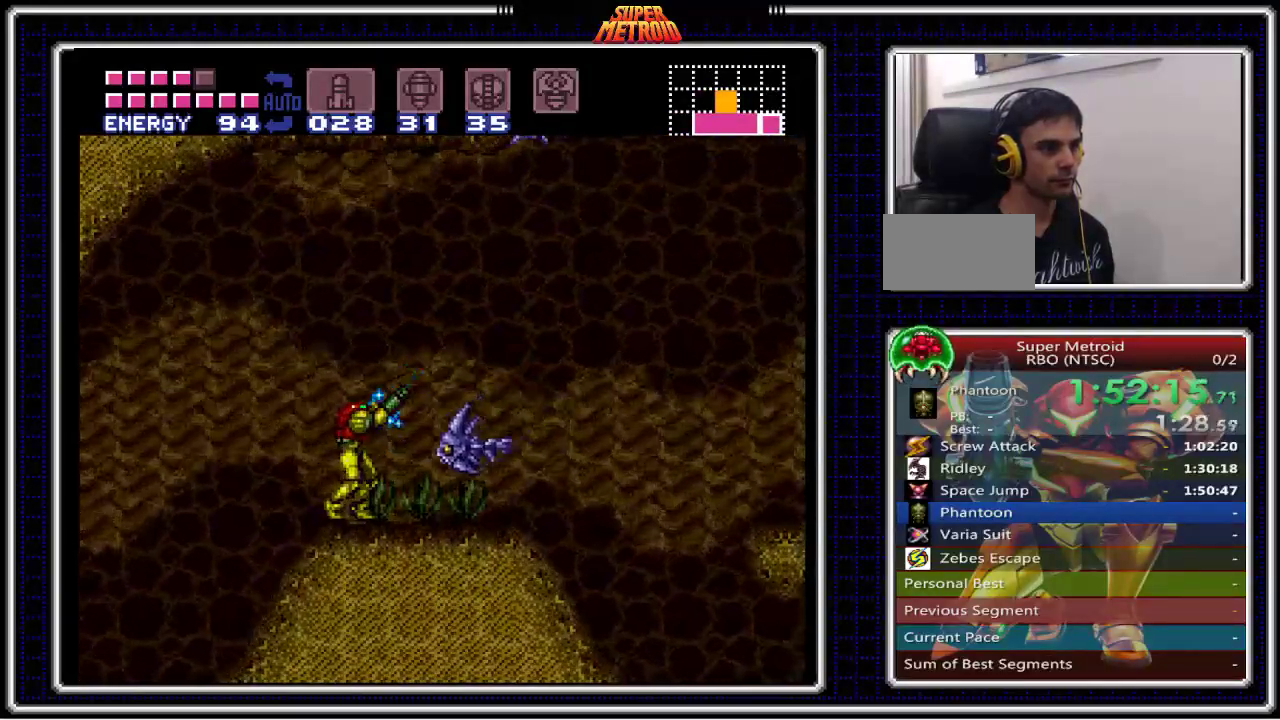
{"buttons": ["X"], "events": [[117, "X", "up"], [267, "X", "down"], [417, "X", "up"], [483, "X", "down"]]}
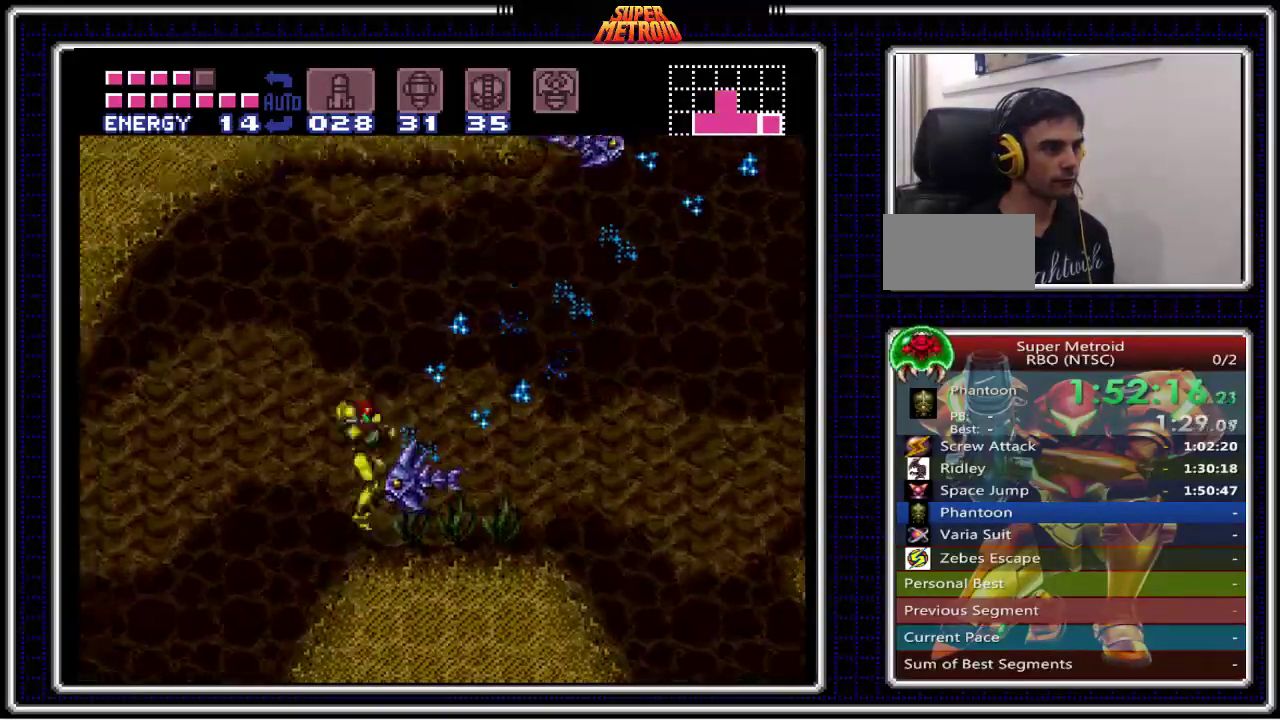
{"buttons": ["DPAD_RIGHT"], "events": [[100, "X", "up"], [150, "X", "down"], [283, "DPAD_RIGHT", "down"], [283, "X", "up"], [367, "X", "down"], [483, "X", "up"]]}
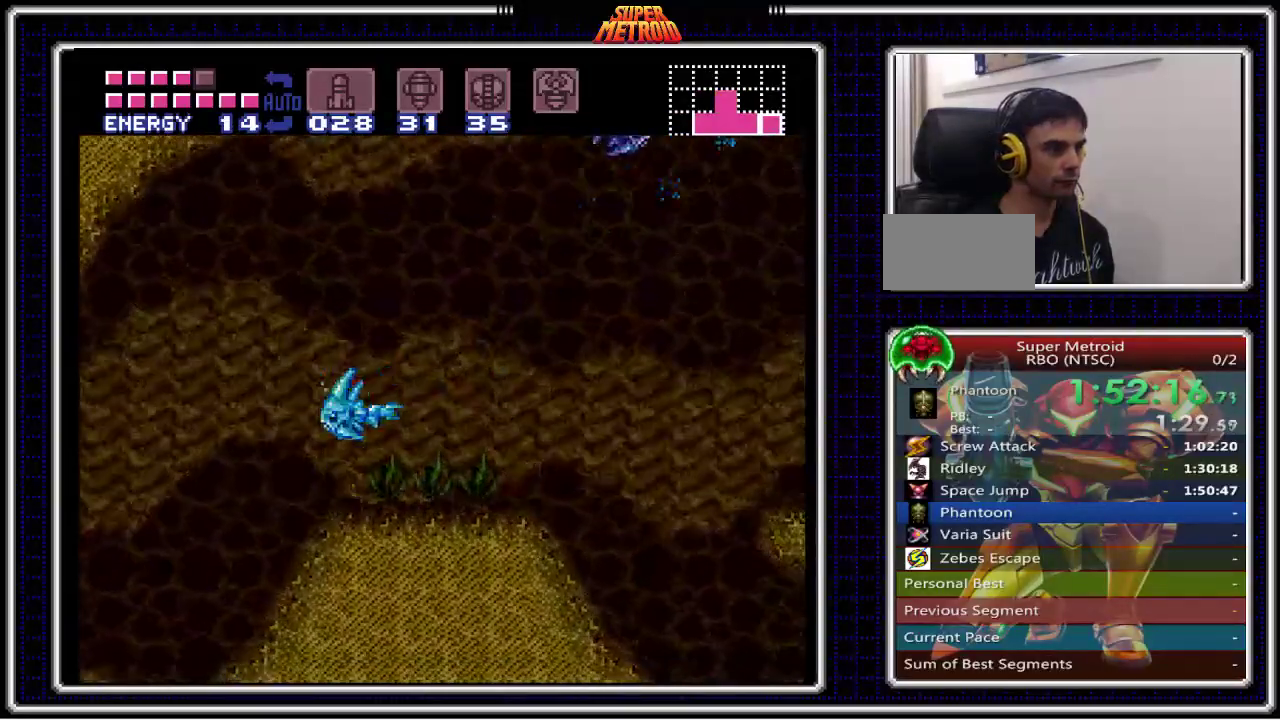
{"buttons": ["A", "DPAD_RIGHT"], "events": [[217, "A", "down"]]}
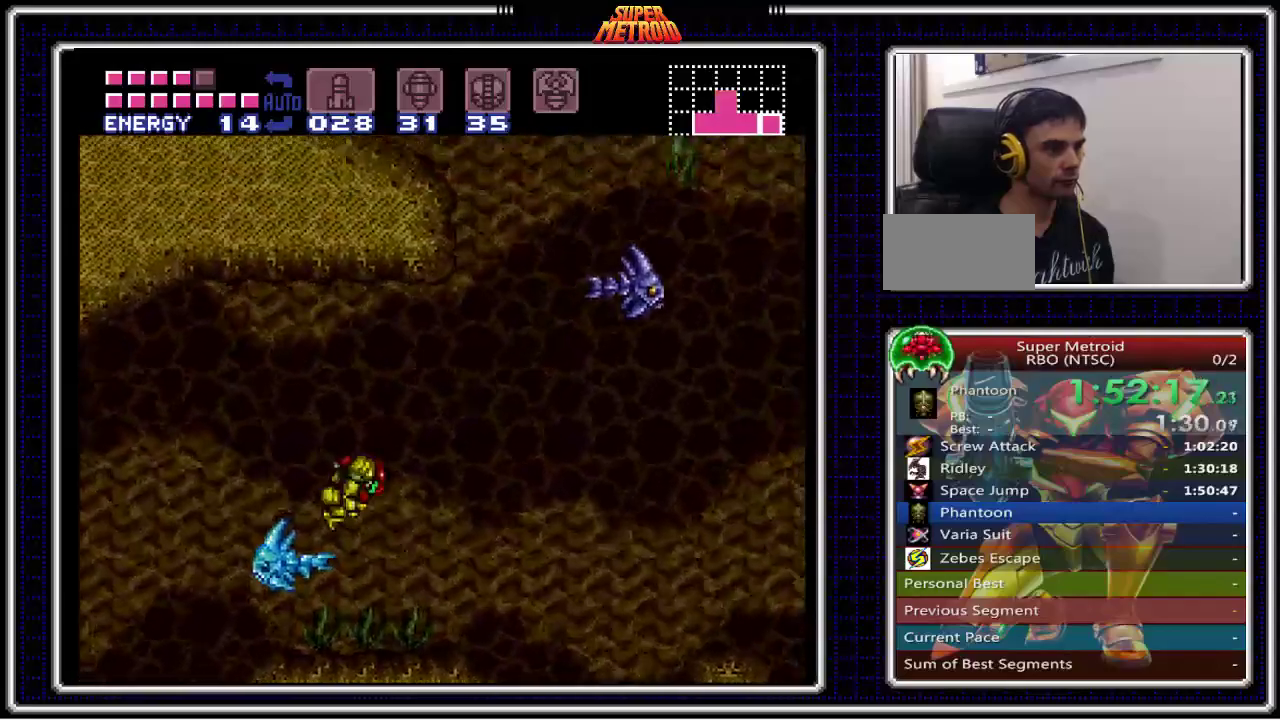
{"buttons": ["DPAD_LEFT"], "events": [[133, "A", "up"], [383, "DPAD_RIGHT", "up"], [500, "DPAD_LEFT", "down"]]}
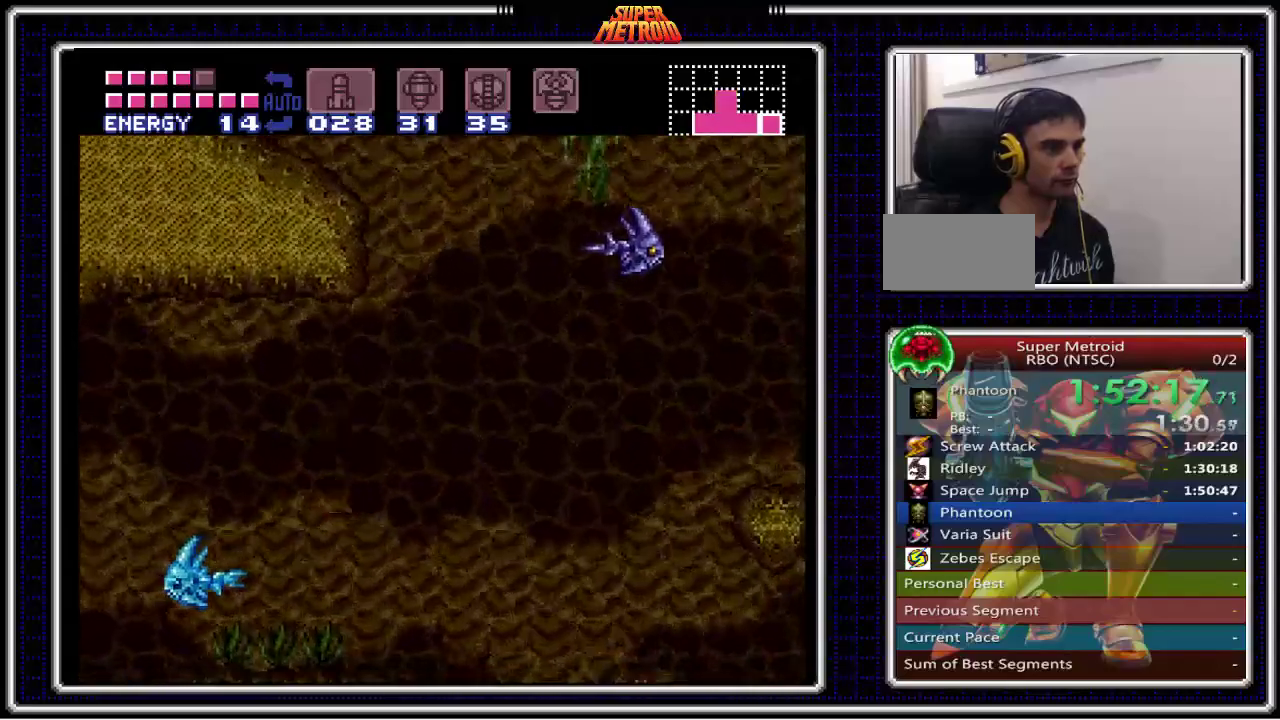
{"buttons": [], "events": [[267, "DPAD_LEFT", "up"]]}
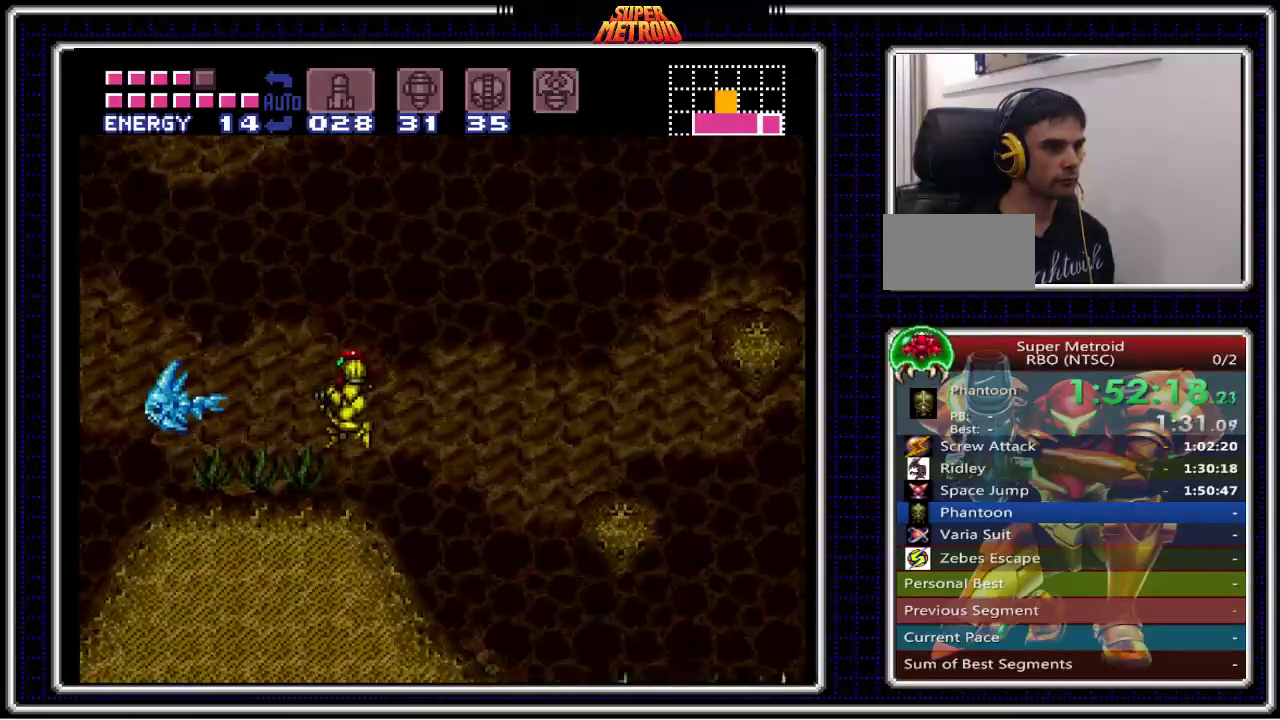
{"buttons": ["A", "DPAD_RIGHT"], "events": [[117, "DPAD_RIGHT", "down"], [200, "A", "down"]]}
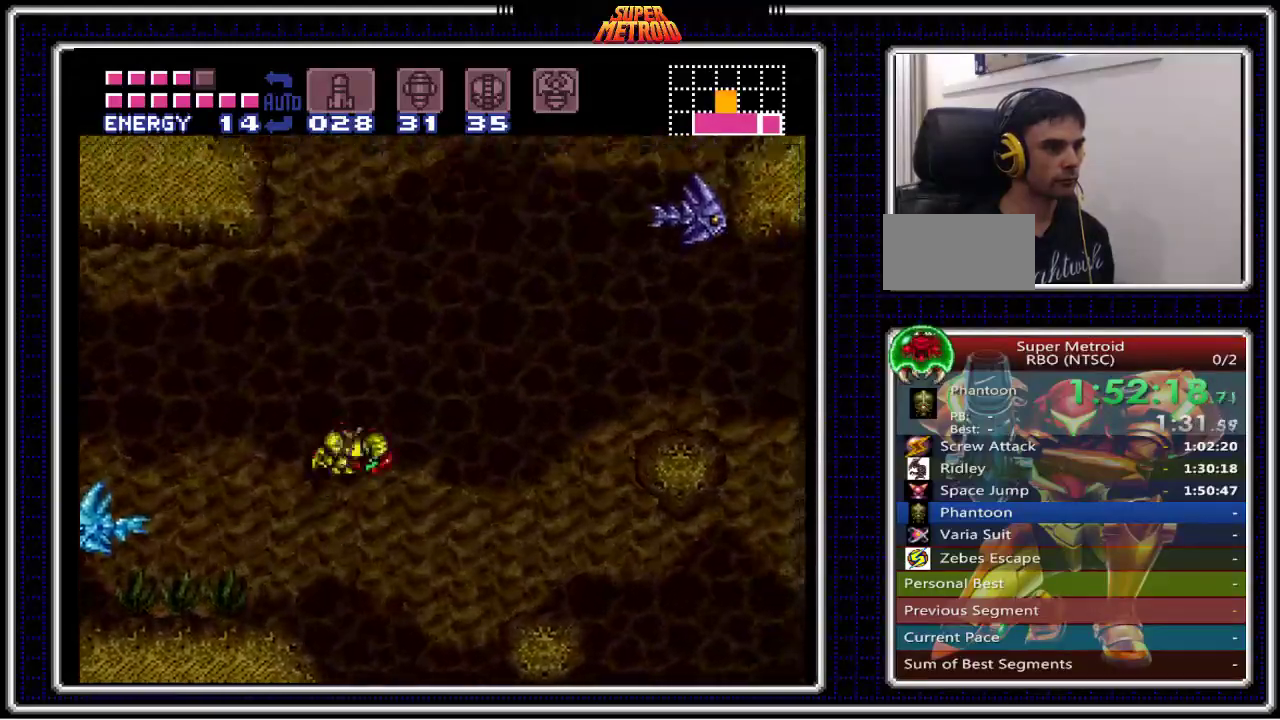
{"buttons": ["A", "DPAD_RIGHT"], "events": []}
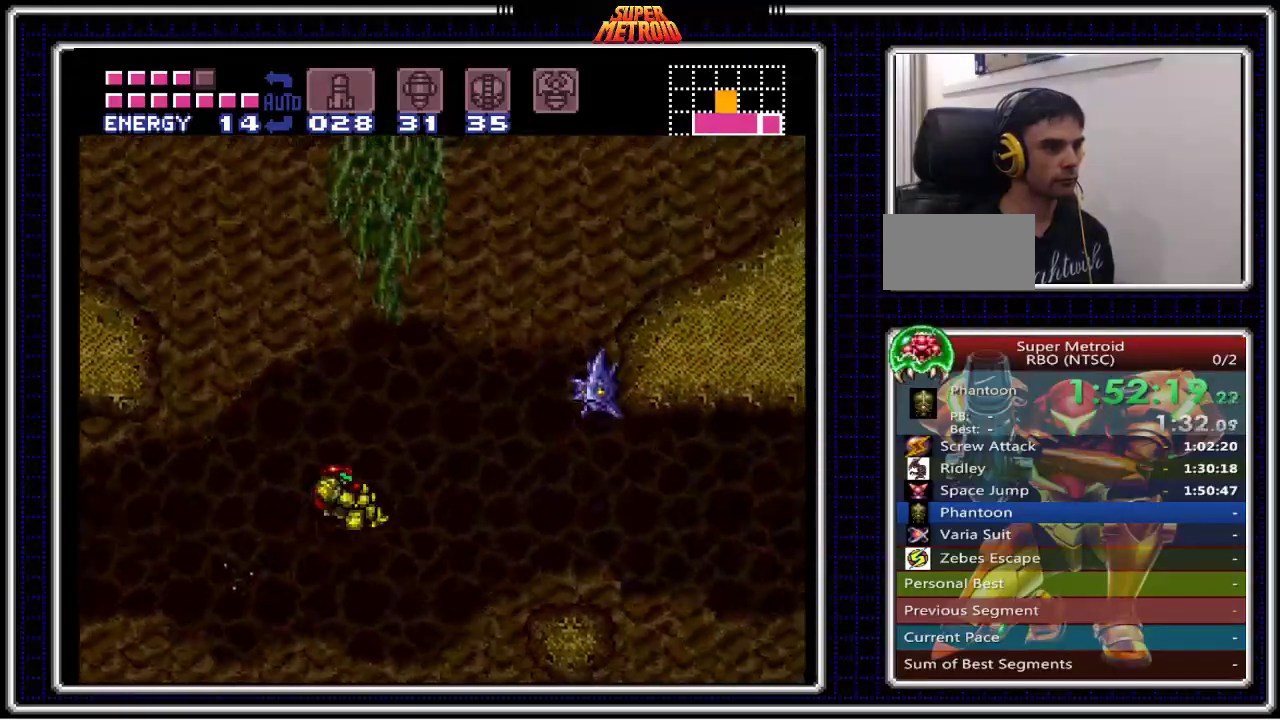
{"buttons": ["DPAD_RIGHT"], "events": [[217, "A", "up"]]}
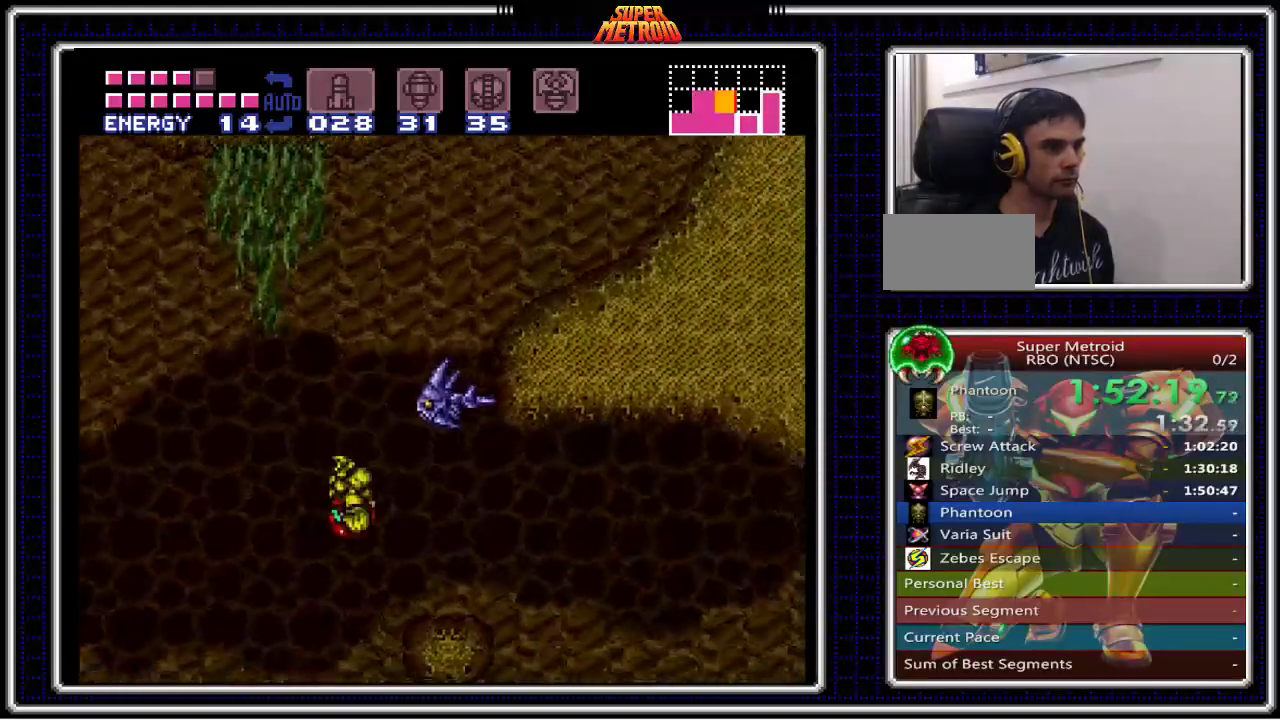
{"buttons": [], "events": [[250, "DPAD_RIGHT", "up"], [267, "DPAD_LEFT", "down"], [367, "DPAD_LEFT", "up"], [383, "DPAD_UP", "down"], [483, "DPAD_UP", "up"]]}
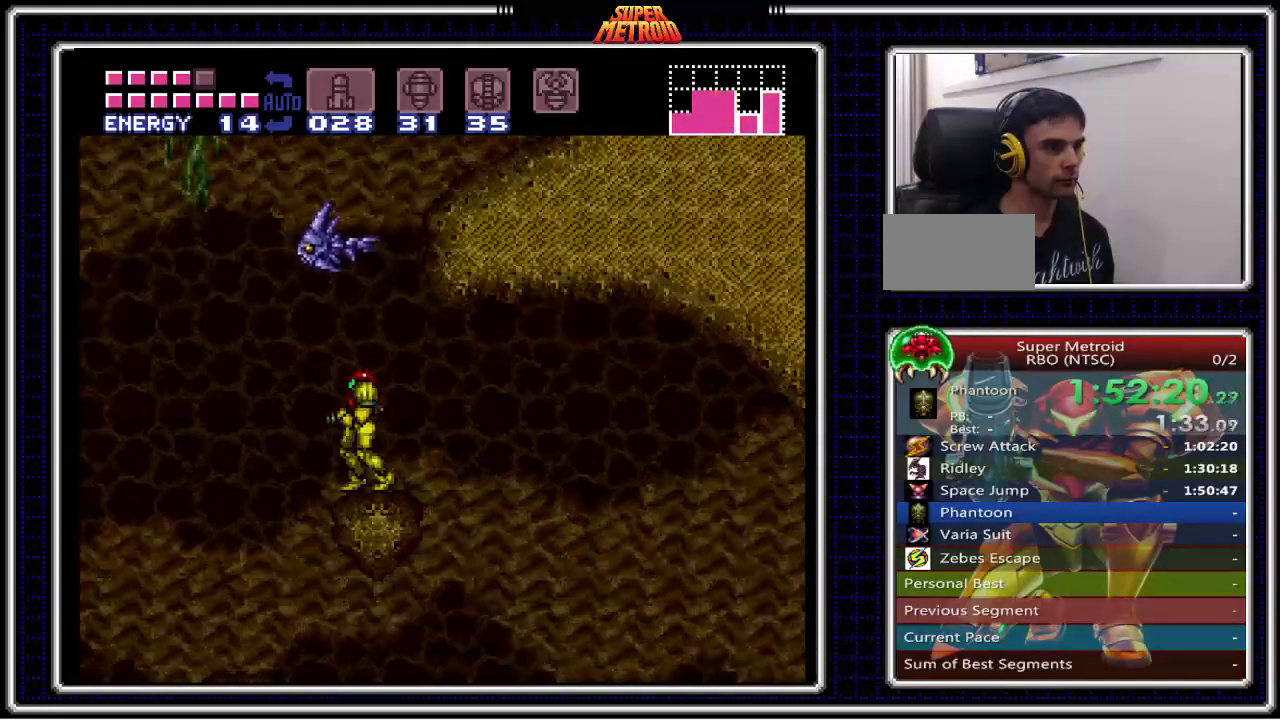
{"buttons": ["DPAD_DOWN"], "events": [[217, "DPAD_RIGHT", "down"], [300, "DPAD_RIGHT", "up"], [450, "DPAD_DOWN", "down"]]}
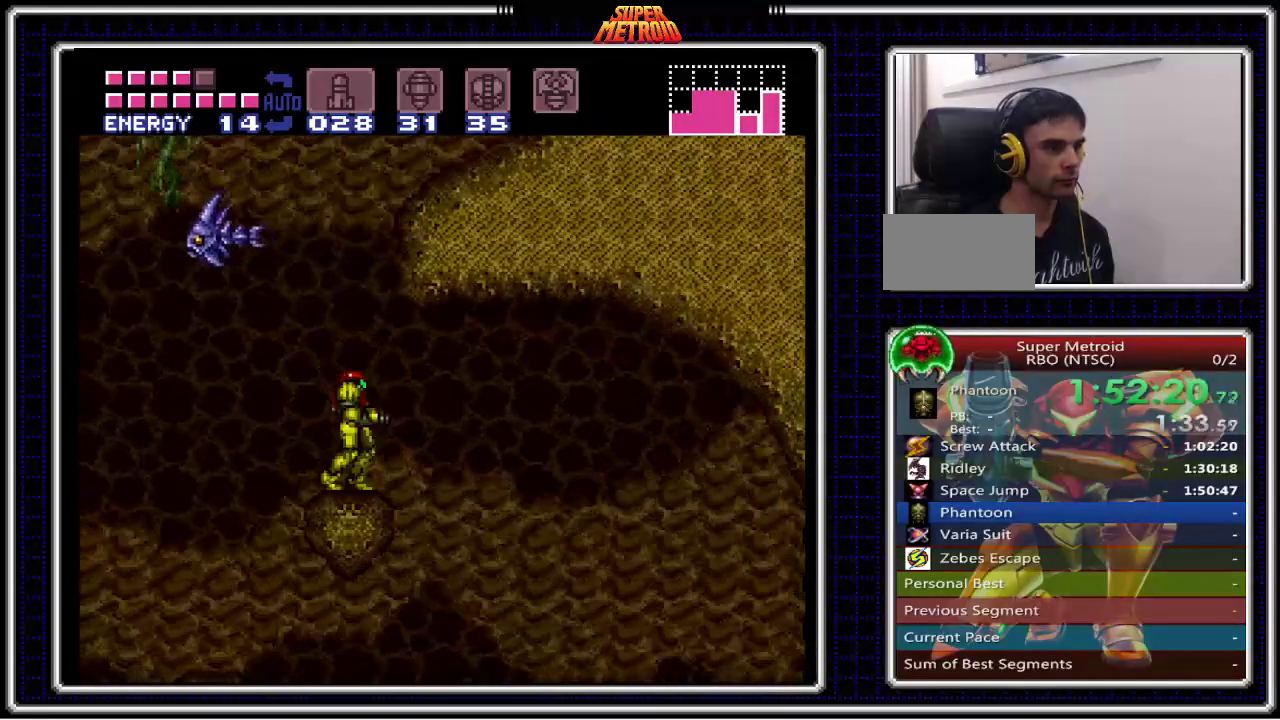
{"buttons": ["A"], "events": [[67, "DPAD_DOWN", "up"], [317, "DPAD_DOWN", "down"], [400, "DPAD_DOWN", "up"], [483, "A", "down"]]}